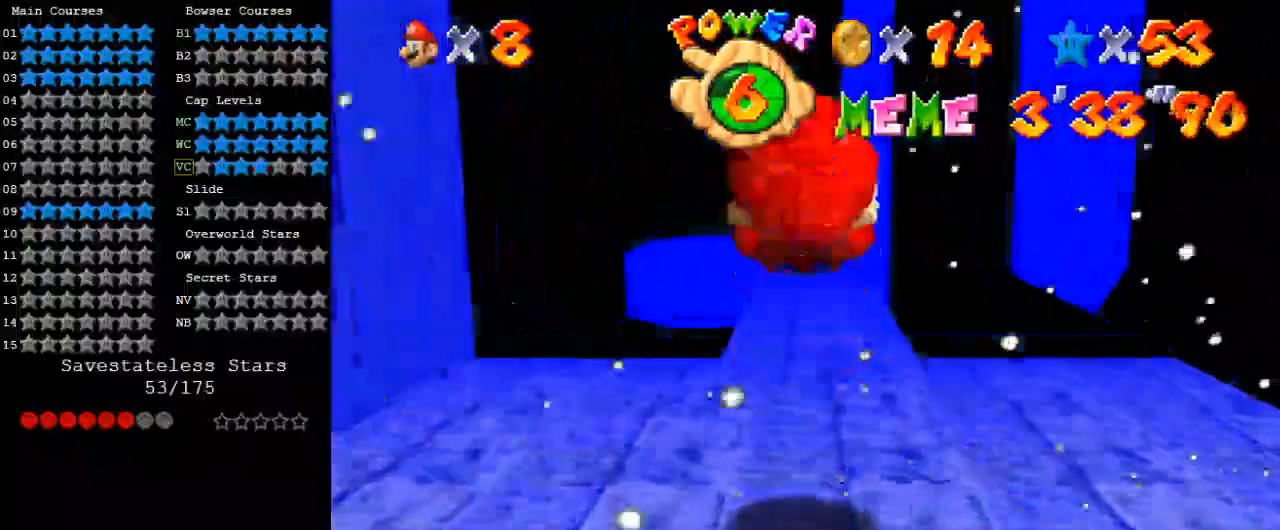
Gameplay with keyboard; each line is a JSON object with the keys held at the frame after it. "events" lists presses ("down") and releases ("up") of "a", "c", "ctrl", "d", "down", "left", "return", "right", "s", "shift", "up", "w", "x" and "y" between this image and that frame as [ms after this image, input, new state], when the widget could be followed in between. No other keys are recorded. Mouse input is not recorded.
{"keys": ["up"], "events": [[333, "shift", "down"], [433, "shift", "up"]]}
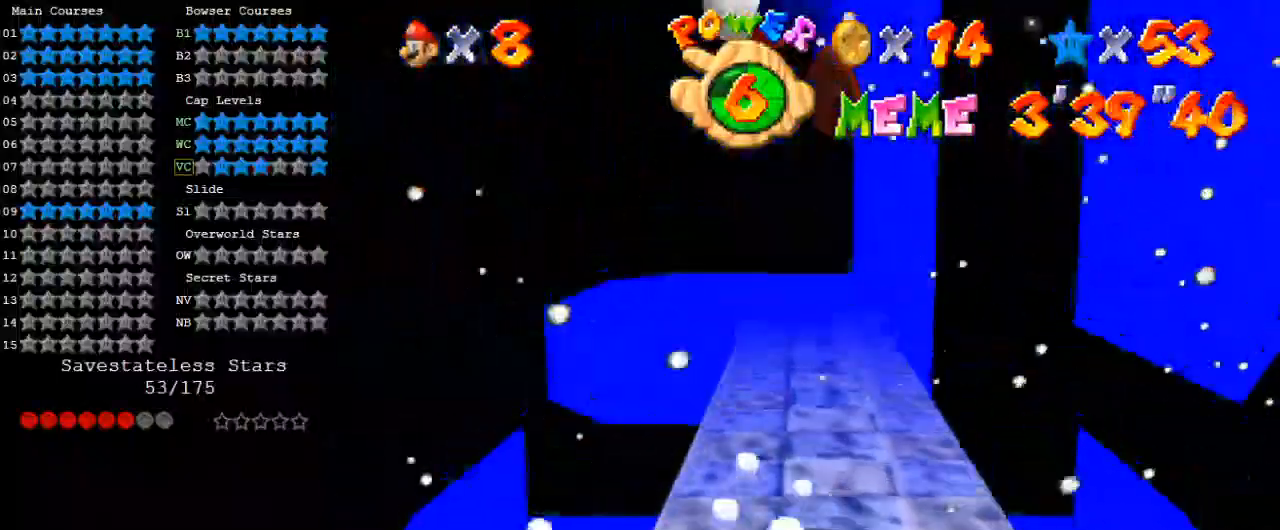
{"keys": ["shift", "up"], "events": [[133, "s", "down"], [233, "s", "up"], [233, "up", "up"], [367, "up", "down"], [500, "shift", "down"]]}
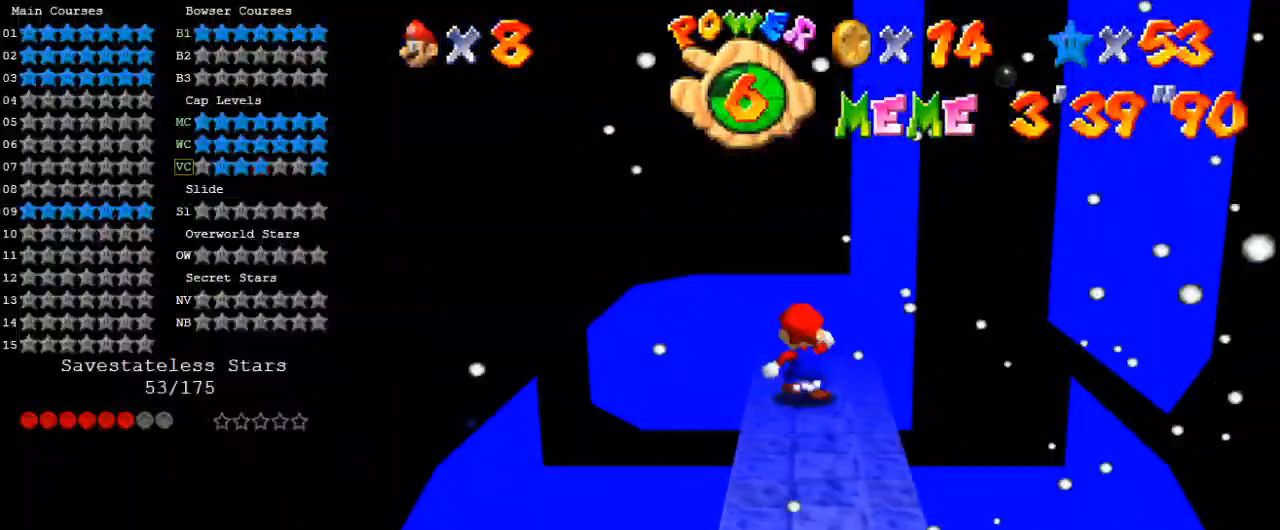
{"keys": ["ctrl", "down", "shift"], "events": [[33, "up", "up"], [133, "down", "down"], [467, "ctrl", "down"]]}
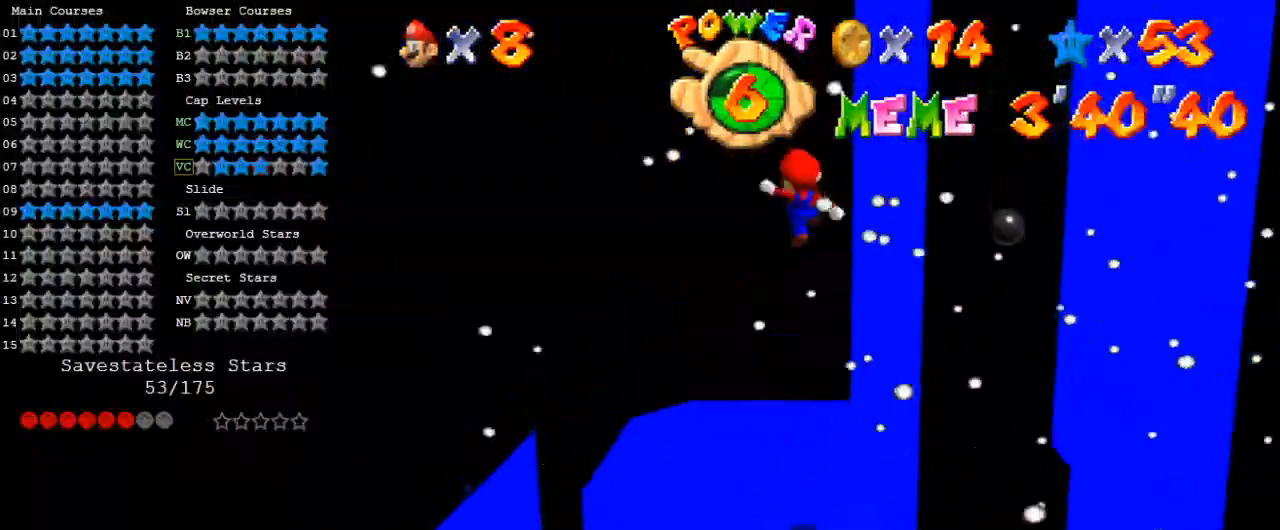
{"keys": ["down"], "events": [[100, "ctrl", "up"], [133, "shift", "up"]]}
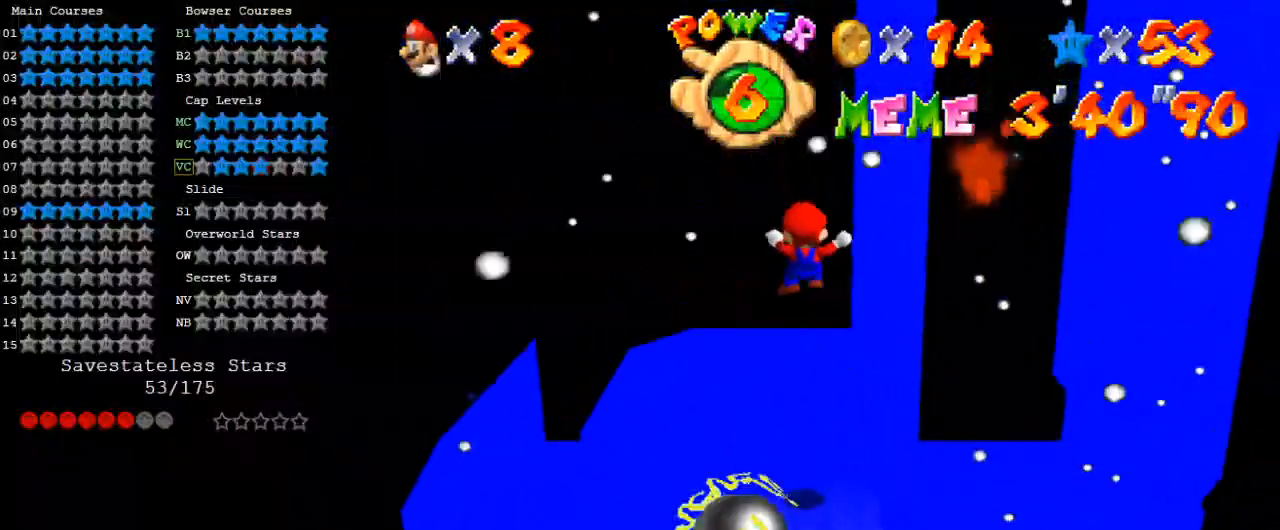
{"keys": [], "events": [[200, "down", "up"]]}
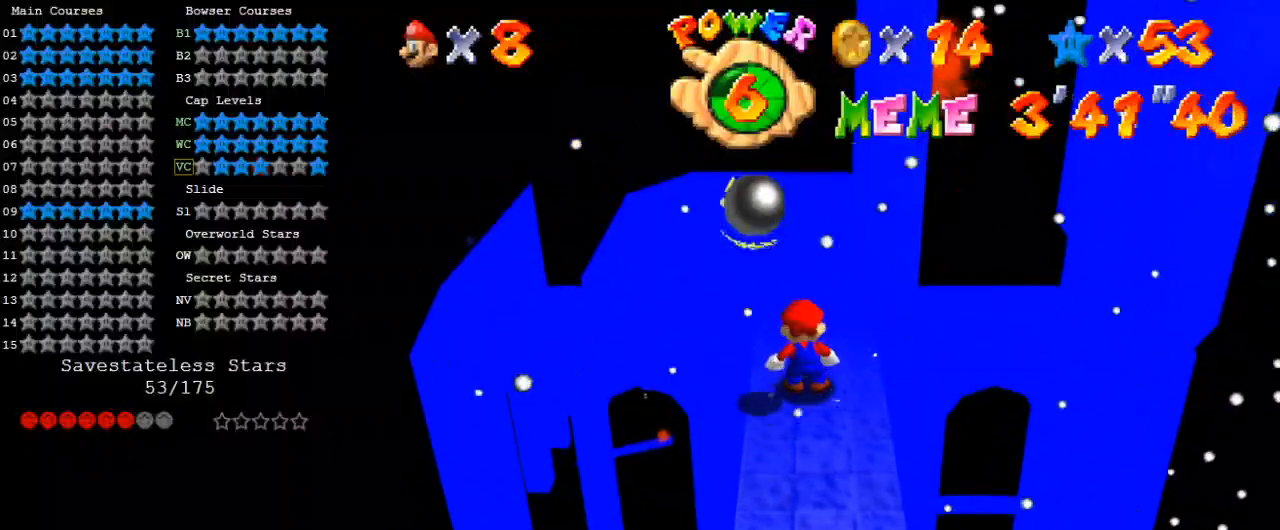
{"keys": ["up"], "events": [[433, "up", "down"]]}
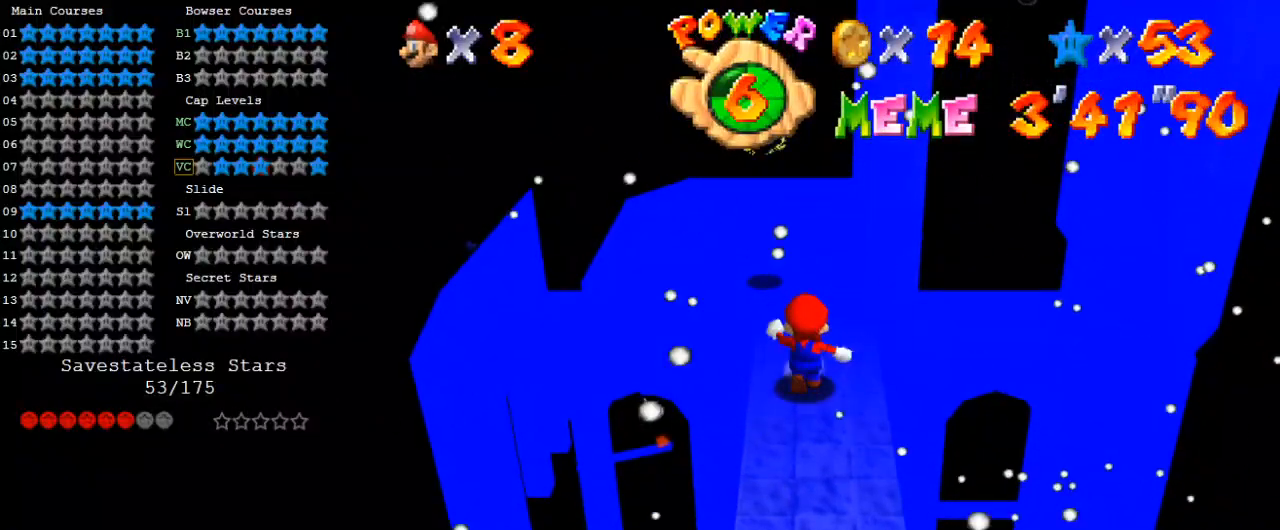
{"keys": ["left", "up"], "events": [[67, "shift", "down"], [133, "left", "down"], [300, "ctrl", "down"], [400, "ctrl", "up"], [400, "shift", "up"]]}
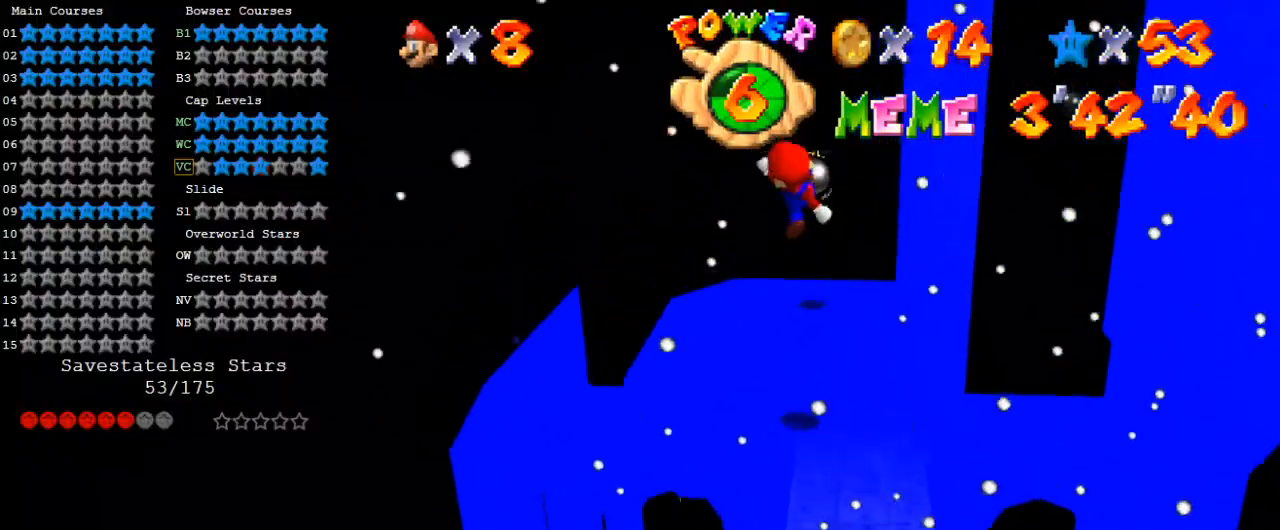
{"keys": ["up"], "events": [[33, "up", "up"], [200, "up", "down"], [267, "left", "up"], [333, "up", "up"], [467, "up", "down"]]}
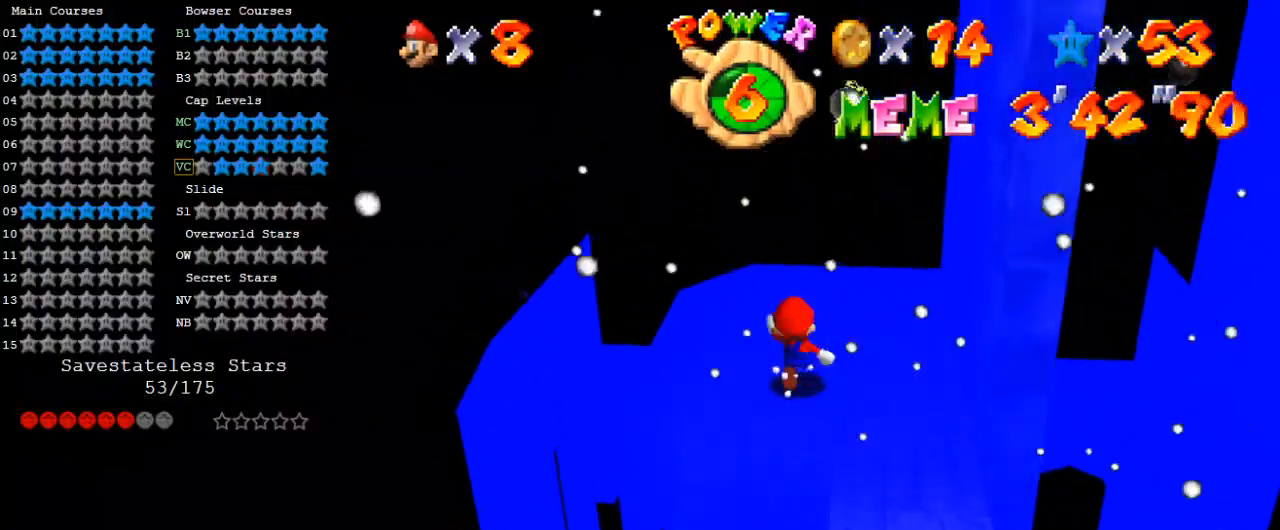
{"keys": ["right", "shift", "y"], "events": [[100, "right", "down"], [133, "up", "up"], [433, "y", "down"], [467, "shift", "down"]]}
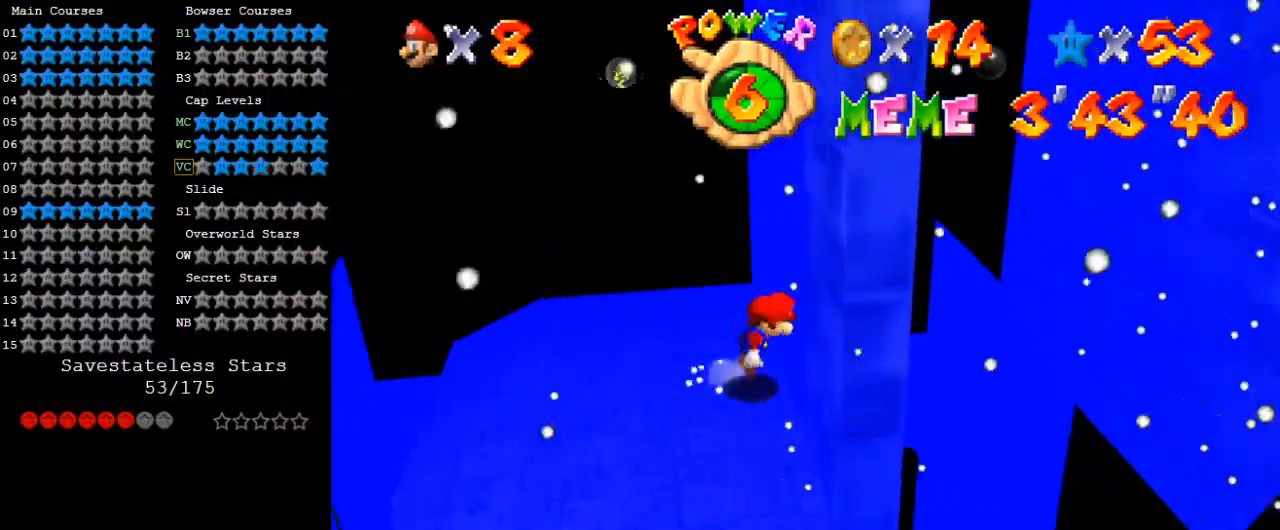
{"keys": ["right"], "events": [[100, "up", "down"], [300, "up", "up"], [433, "shift", "up"], [500, "y", "up"]]}
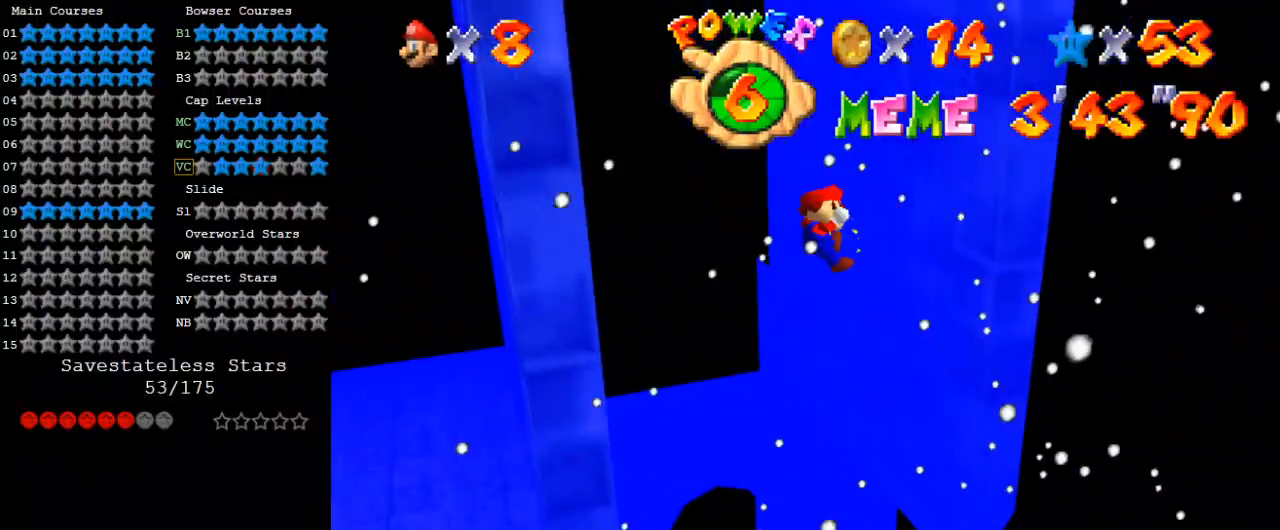
{"keys": ["left"], "events": [[67, "left", "down"], [67, "shift", "down"], [133, "right", "up"], [467, "shift", "up"]]}
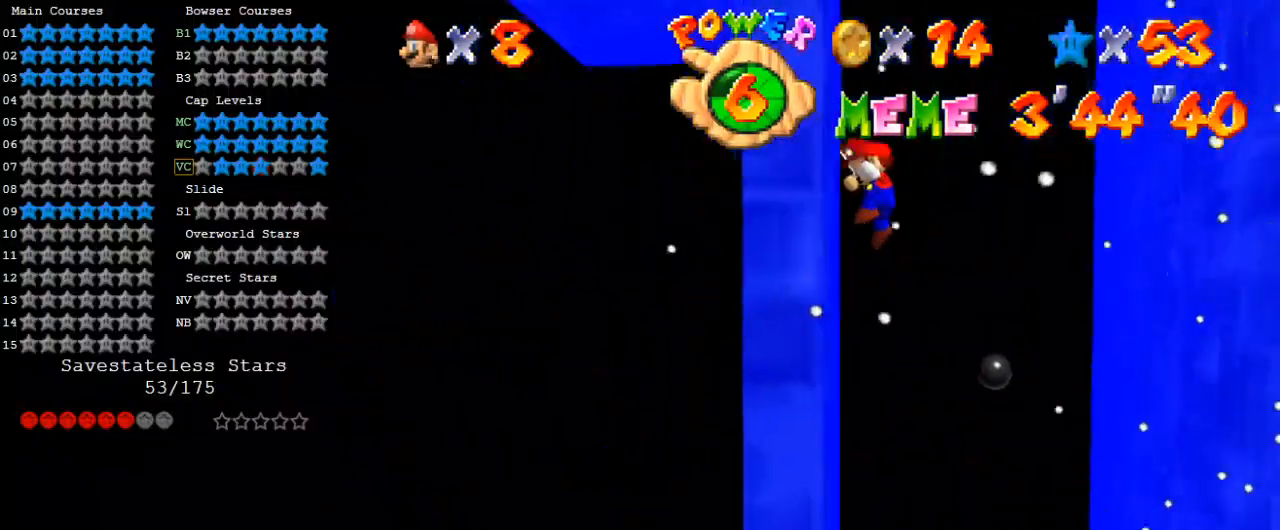
{"keys": ["shift"], "events": [[100, "left", "up"], [100, "right", "down"], [100, "shift", "down"], [233, "right", "up"], [333, "left", "down"], [333, "w", "down"], [467, "left", "up"], [467, "w", "up"]]}
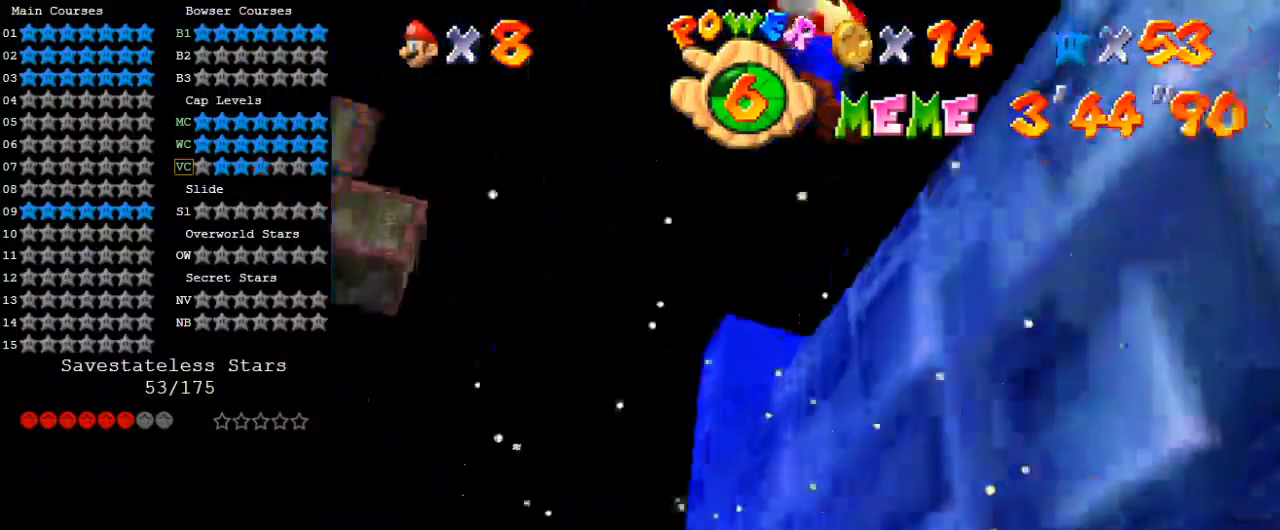
{"keys": [], "events": [[67, "right", "down"], [67, "shift", "up"], [67, "up", "down"], [100, "shift", "down"], [233, "right", "up"], [233, "shift", "up"], [233, "up", "up"]]}
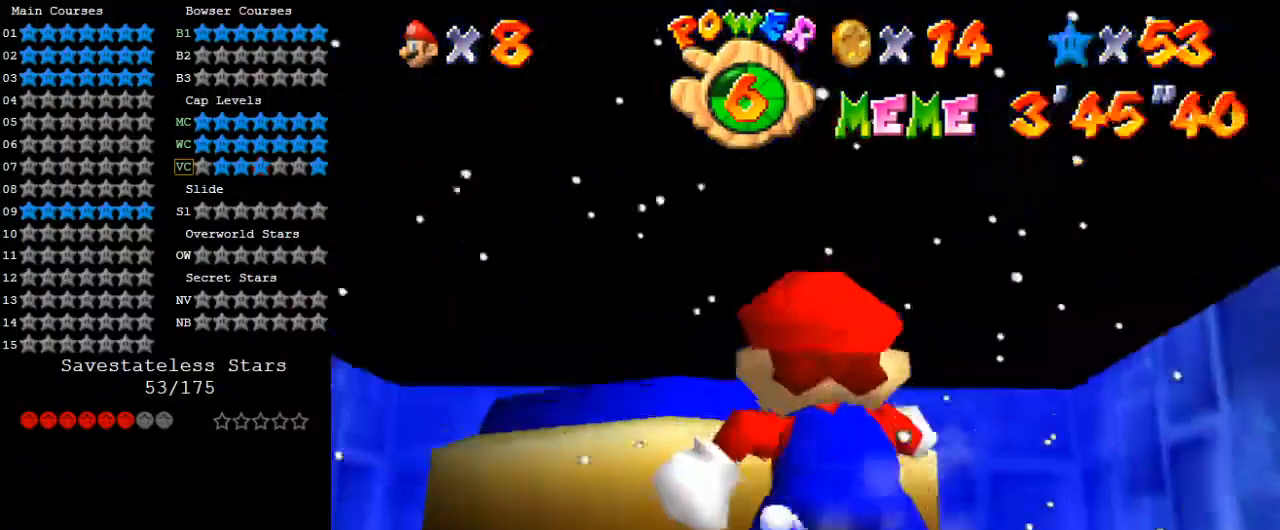
{"keys": ["right", "up"], "events": [[67, "s", "down"], [200, "s", "up"], [400, "right", "down"], [400, "up", "down"]]}
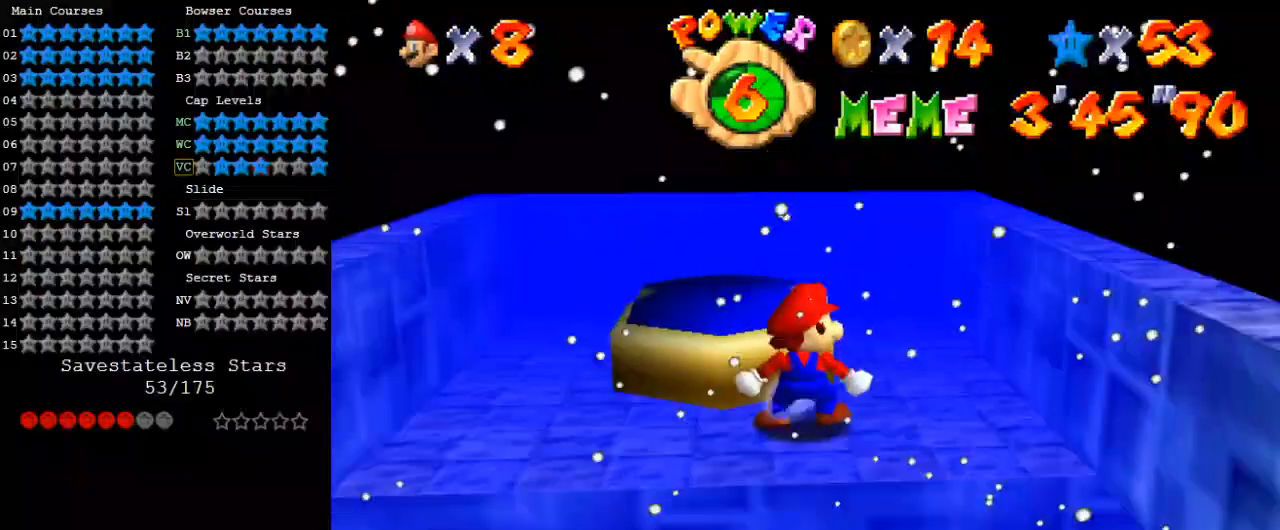
{"keys": [], "events": [[300, "right", "up"], [367, "up", "up"]]}
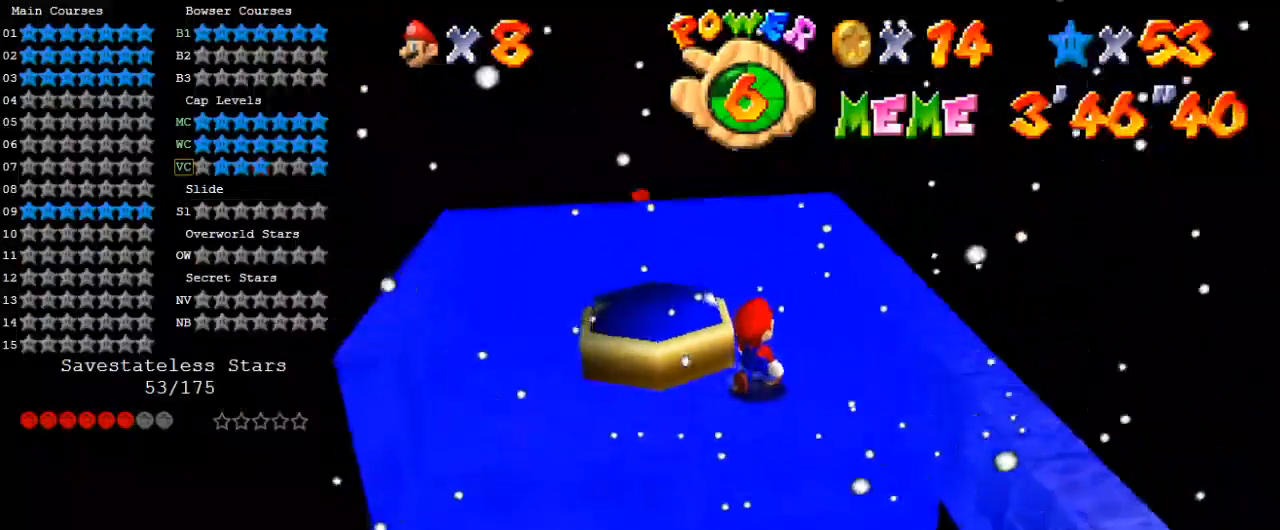
{"keys": ["down", "right"], "events": [[100, "up", "down"], [333, "right", "down"], [333, "shift", "down"], [333, "up", "up"], [467, "down", "down"], [467, "shift", "up"]]}
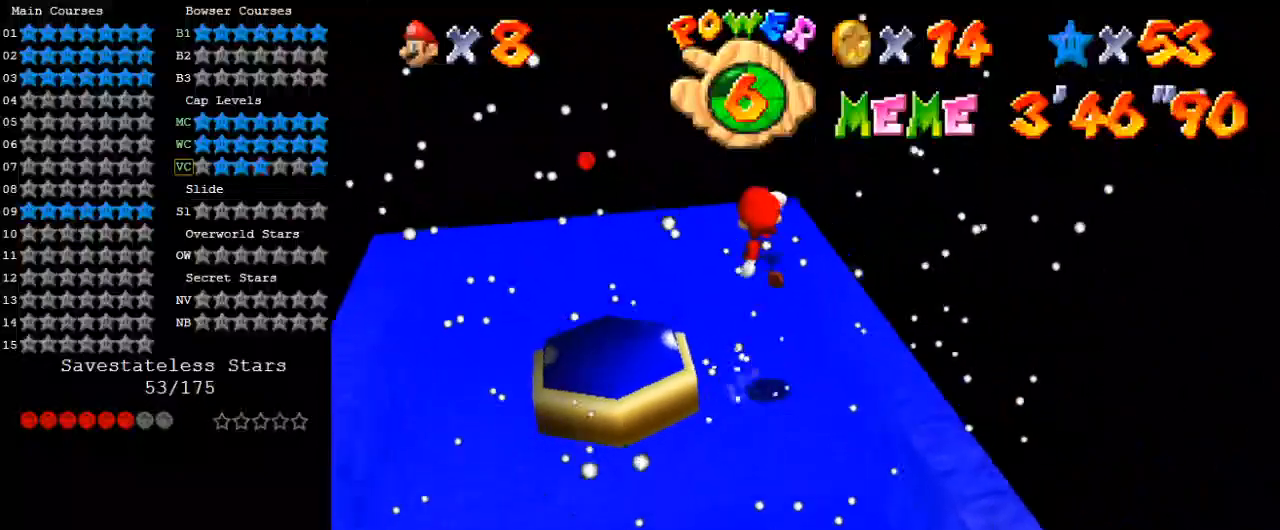
{"keys": [], "events": [[133, "down", "up"], [300, "right", "up"]]}
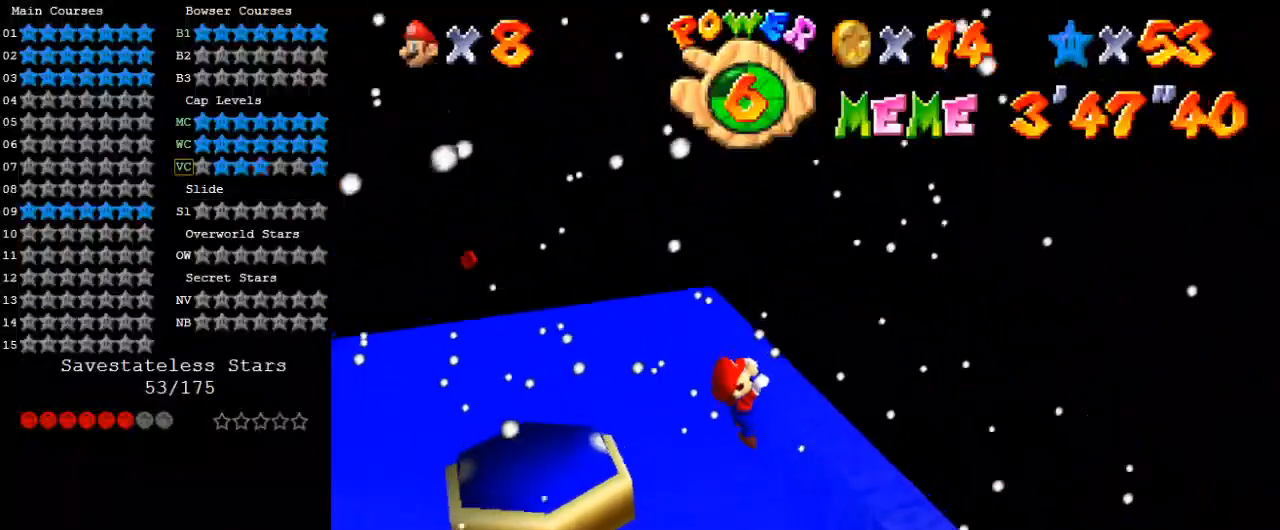
{"keys": [], "events": [[200, "shift", "down"], [300, "shift", "up"], [400, "w", "down"], [467, "w", "up"]]}
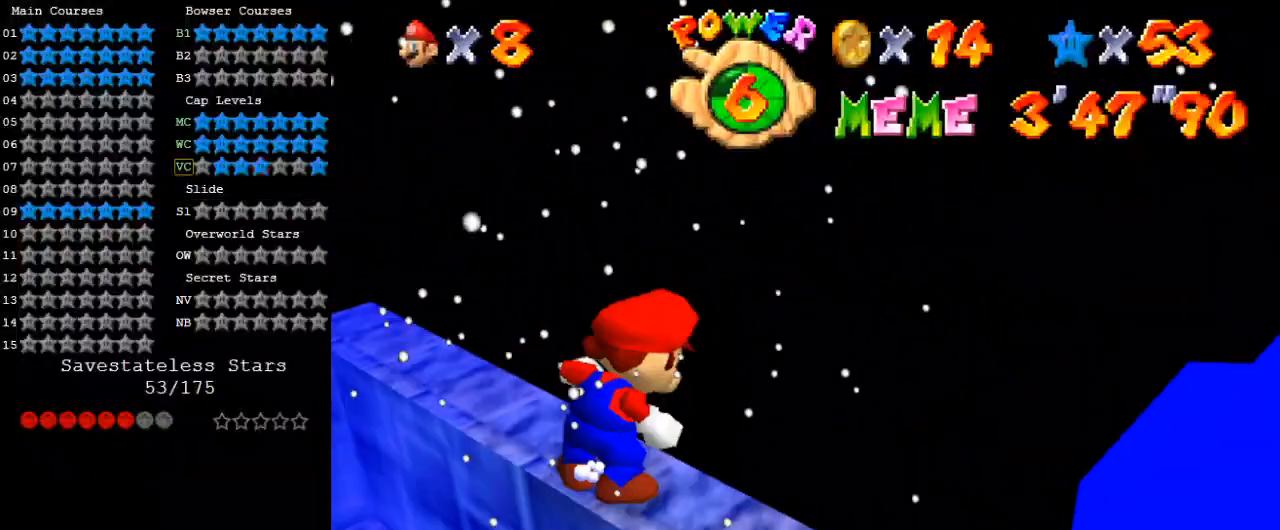
{"keys": [], "events": []}
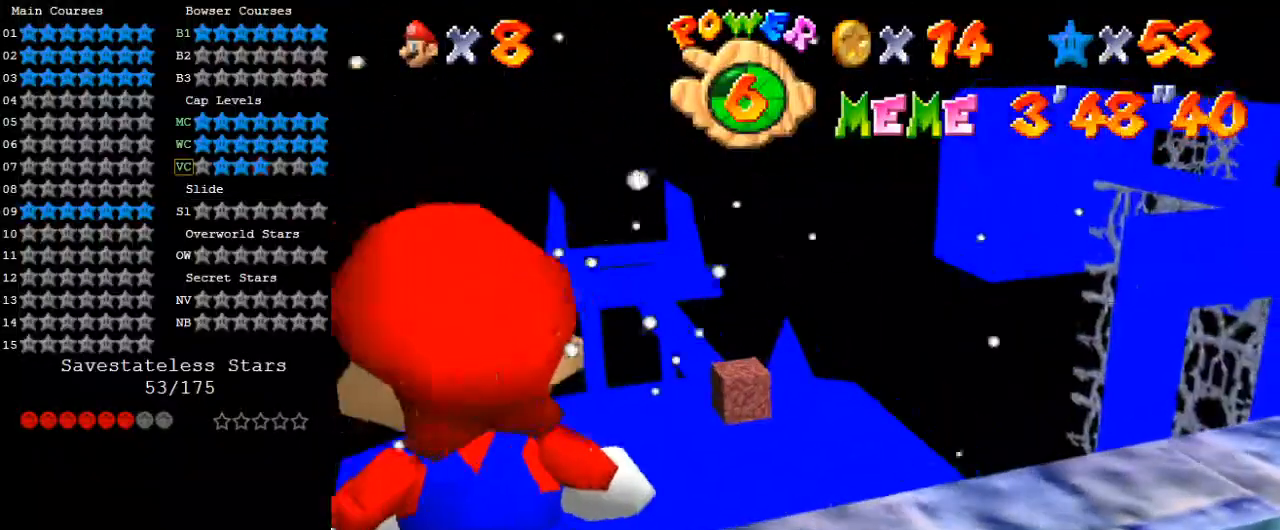
{"keys": ["s"], "events": [[100, "left", "down"], [133, "left", "up"], [400, "s", "down"]]}
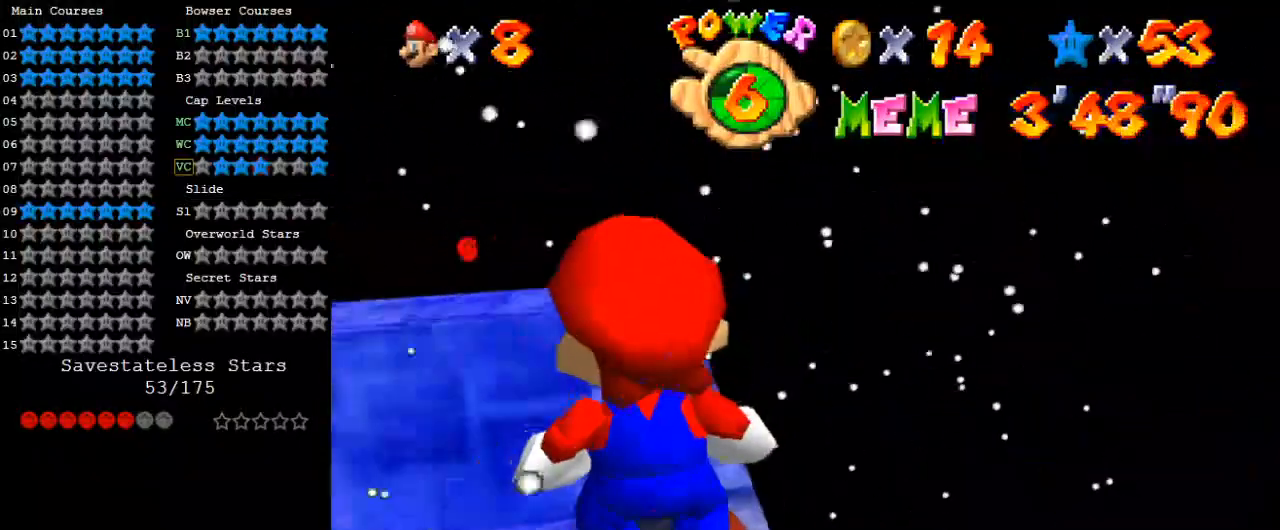
{"keys": [], "events": [[33, "s", "up"], [200, "shift", "down"], [267, "shift", "up"], [367, "right", "down"], [467, "right", "up"]]}
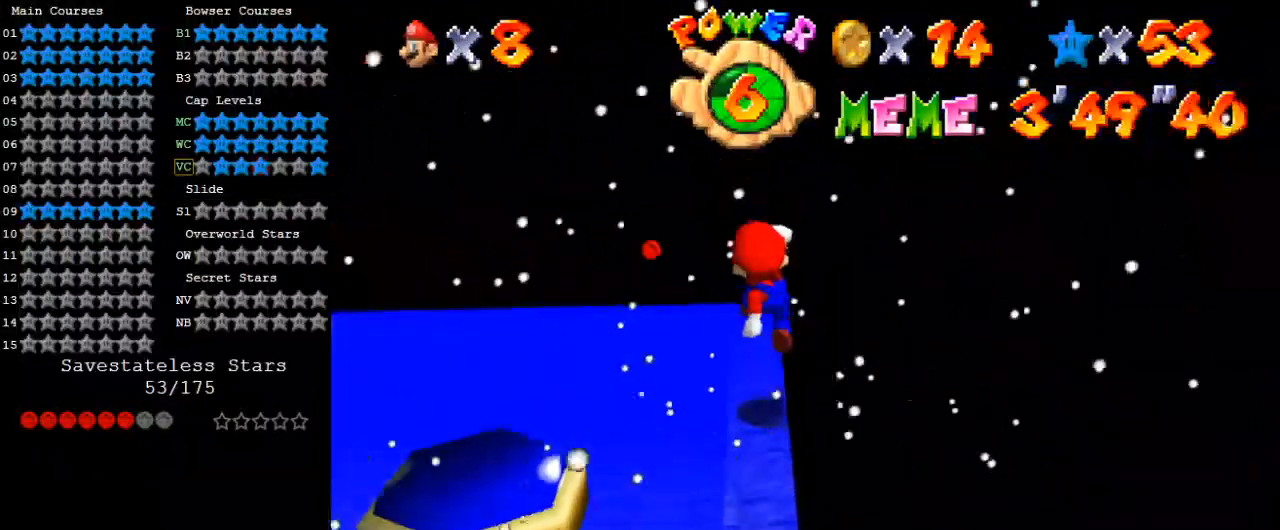
{"keys": [], "events": [[300, "left", "down"], [400, "left", "up"]]}
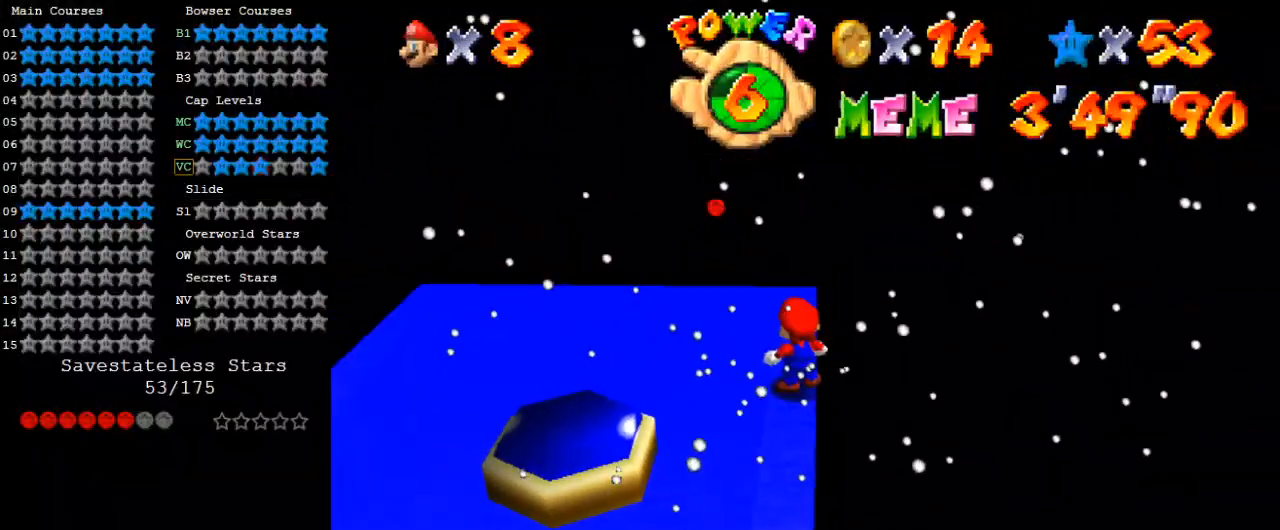
{"keys": [], "events": [[267, "up", "down"], [300, "up", "up"]]}
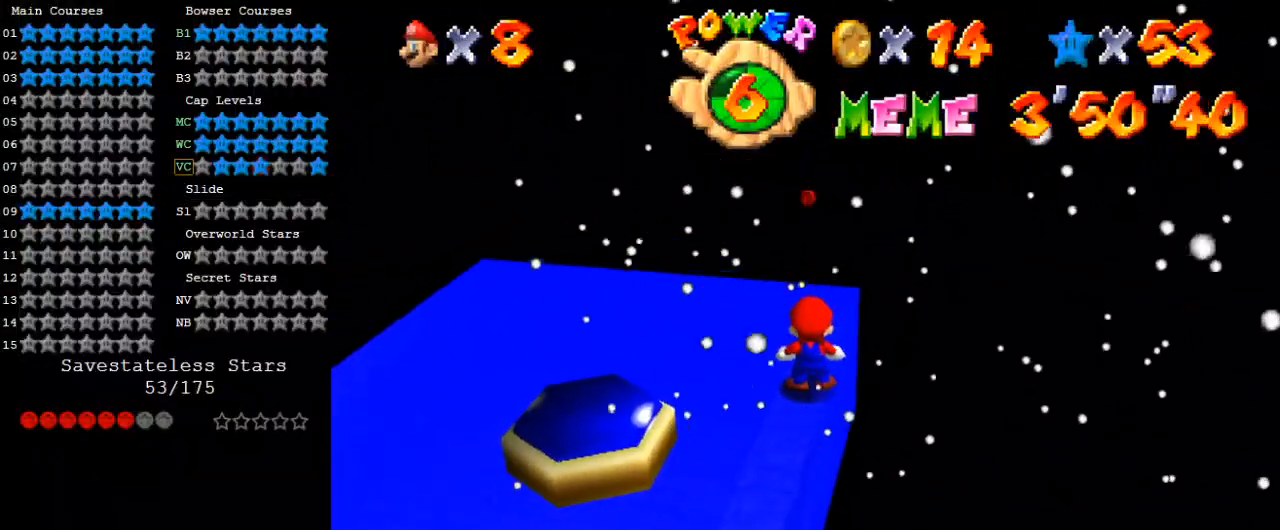
{"keys": [], "events": [[100, "shift", "down"], [167, "shift", "up"], [233, "down", "down"], [233, "left", "down"], [333, "left", "up"], [500, "down", "up"]]}
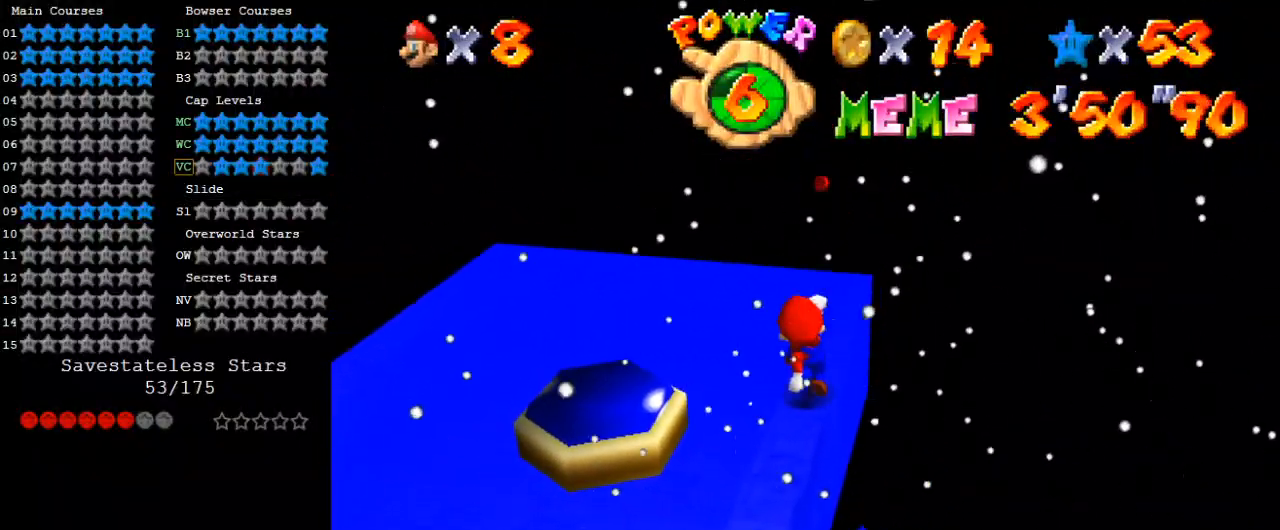
{"keys": [], "events": []}
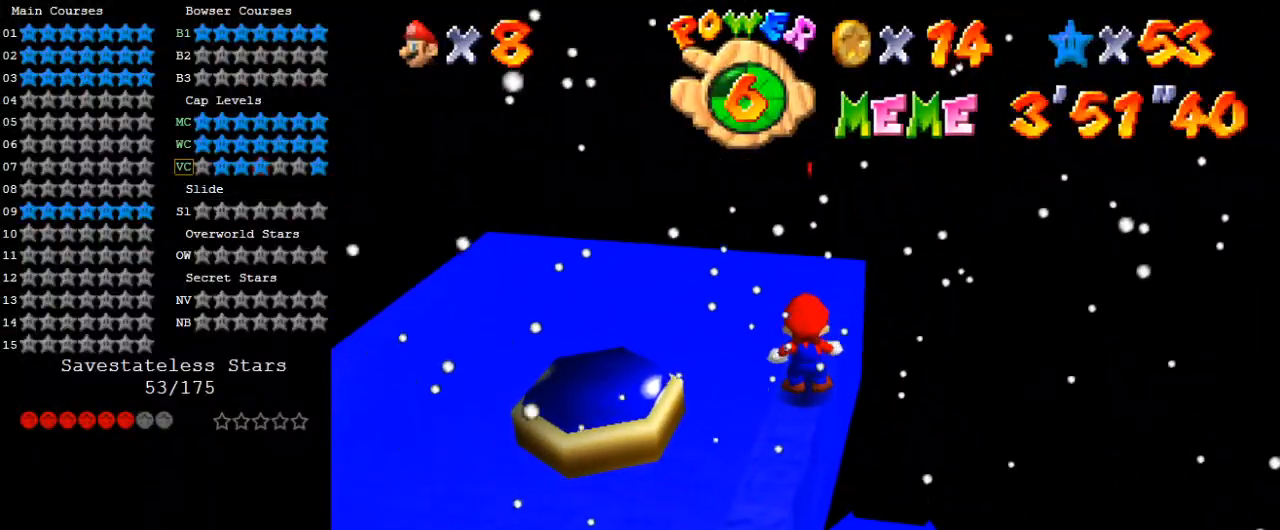
{"keys": [], "events": [[67, "shift", "down"], [100, "shift", "up"], [233, "down", "down"], [400, "down", "up"]]}
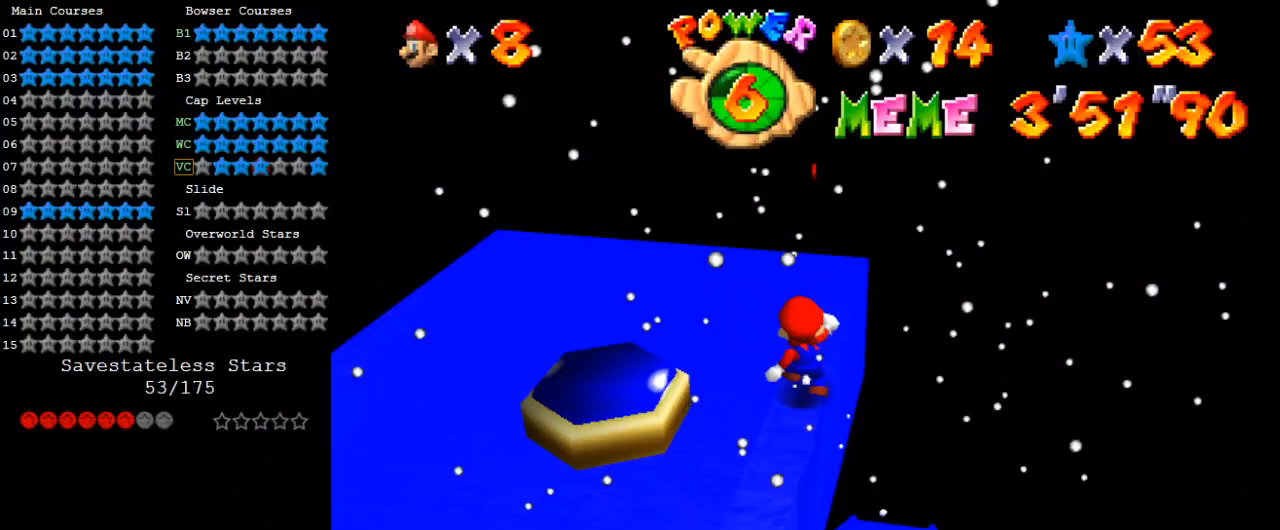
{"keys": ["up"], "events": [[300, "right", "down"], [400, "right", "up"], [500, "up", "down"]]}
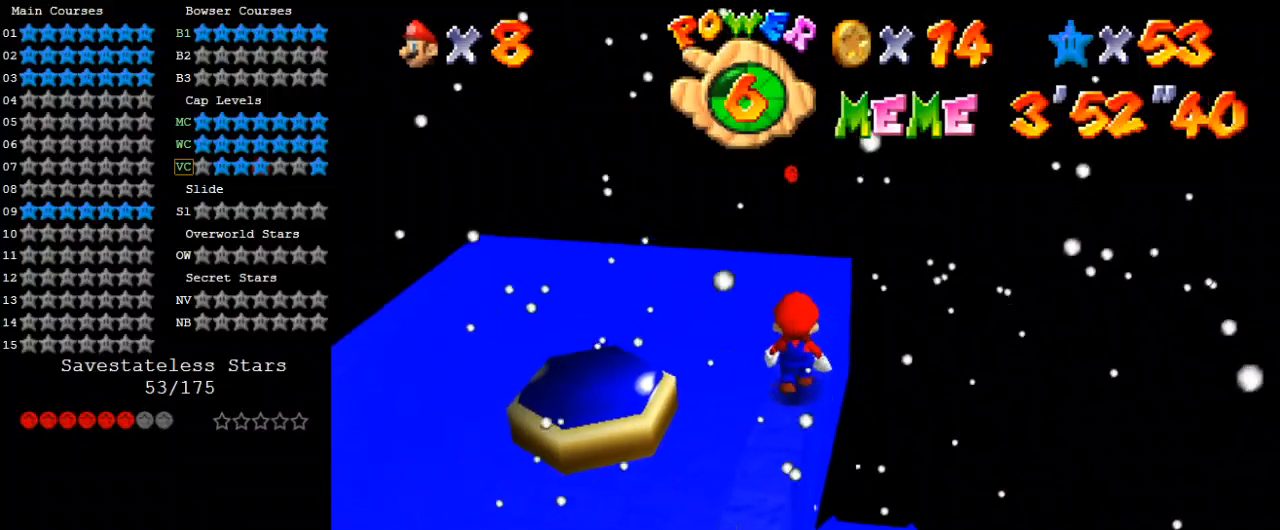
{"keys": [], "events": [[133, "up", "up"], [267, "shift", "down"], [367, "shift", "up"], [467, "down", "down"], [500, "down", "up"]]}
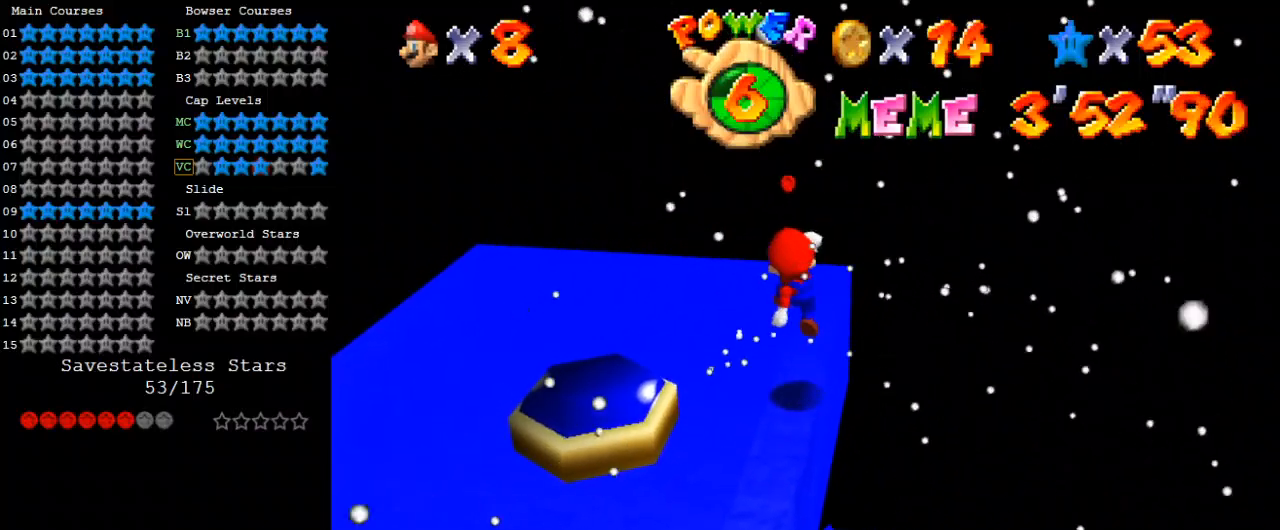
{"keys": [], "events": []}
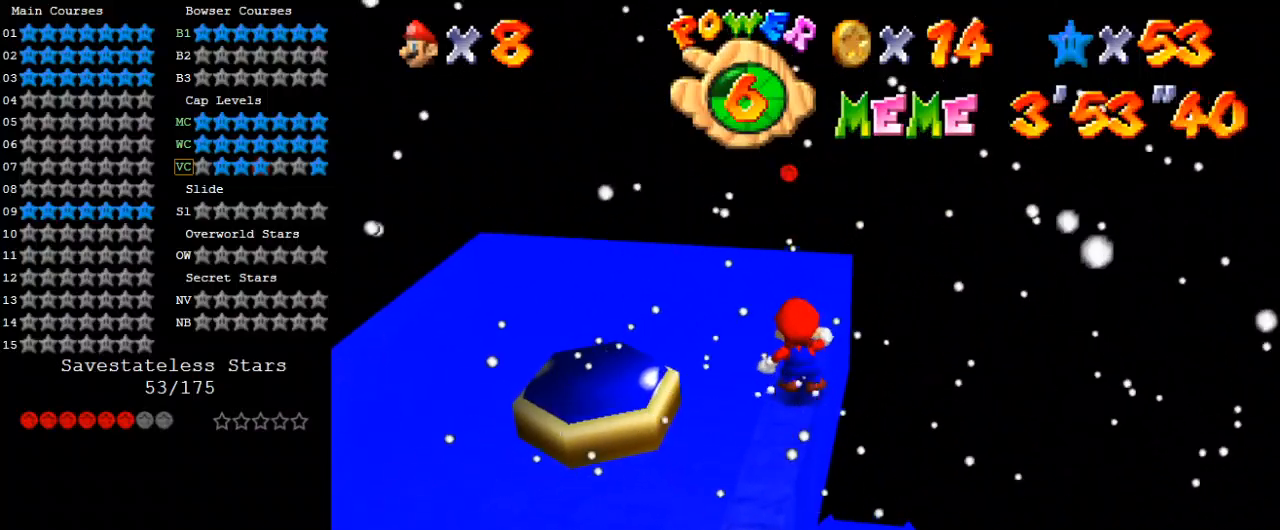
{"keys": ["right", "up"], "events": [[100, "up", "down"], [467, "right", "down"]]}
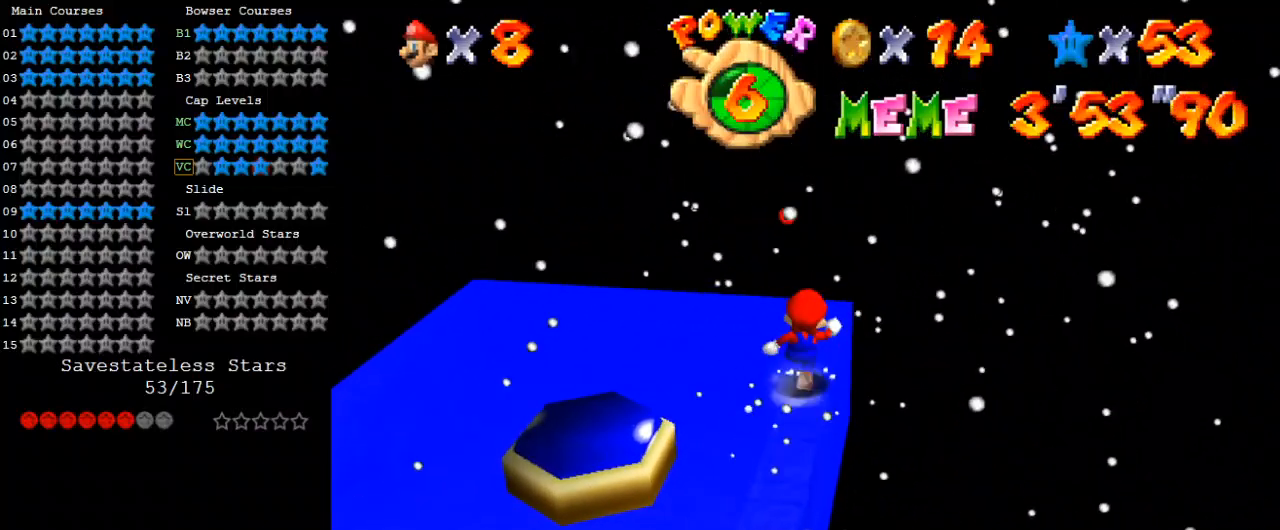
{"keys": ["shift", "up", "y"], "events": [[67, "right", "up"], [267, "y", "down"], [300, "shift", "down"]]}